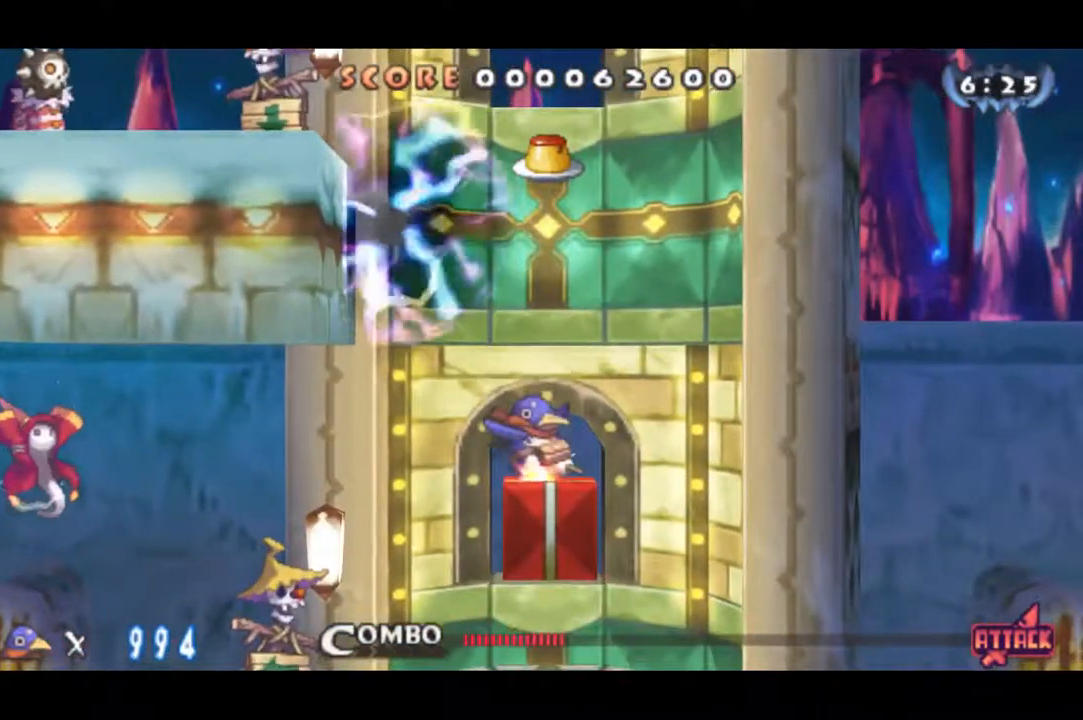
Gameplay with a controller (PlayStation layout); each line is a JSON object with the inputs held at the frame after it. "events" lists button and stick changes between this image and that frame as [ms after this image, input, new state], when the widget could be followed in between. Not read: left_stick.
{"buttons": [], "right_stick": "center", "events": [[133, "DPAD_RIGHT", "up"]]}
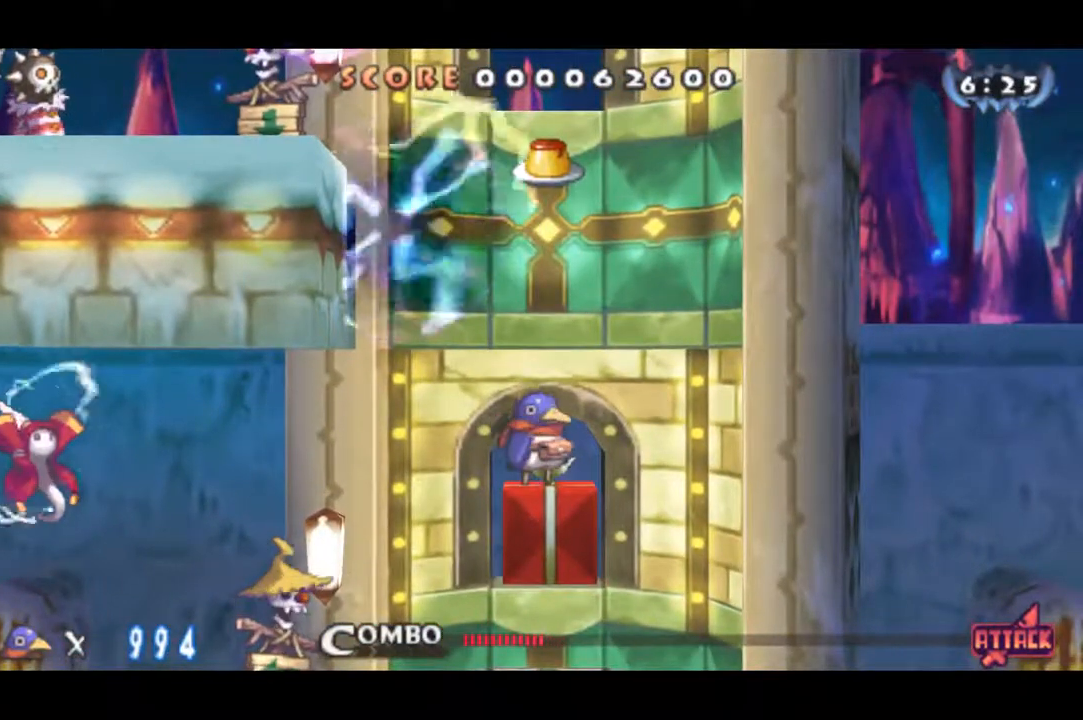
{"buttons": ["R1", "DPAD_DOWN"], "right_stick": "center", "events": [[251, "DPAD_DOWN", "down"], [251, "R1", "down"]]}
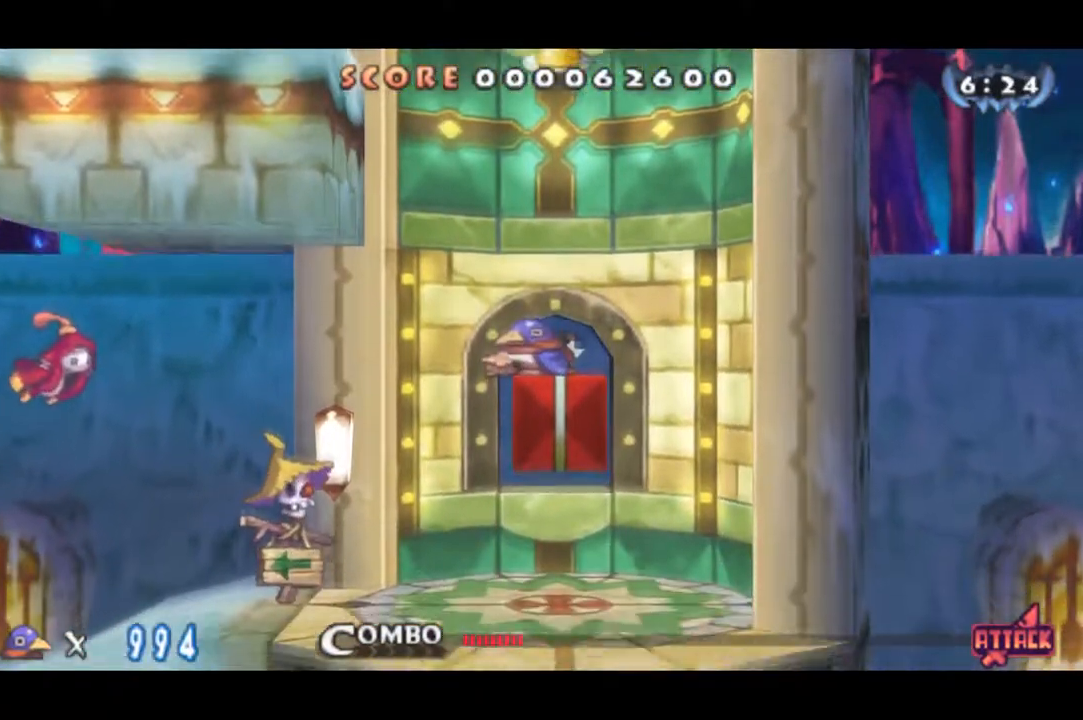
{"buttons": [], "right_stick": "center", "events": [[150, "DPAD_DOWN", "up"], [183, "R1", "up"]]}
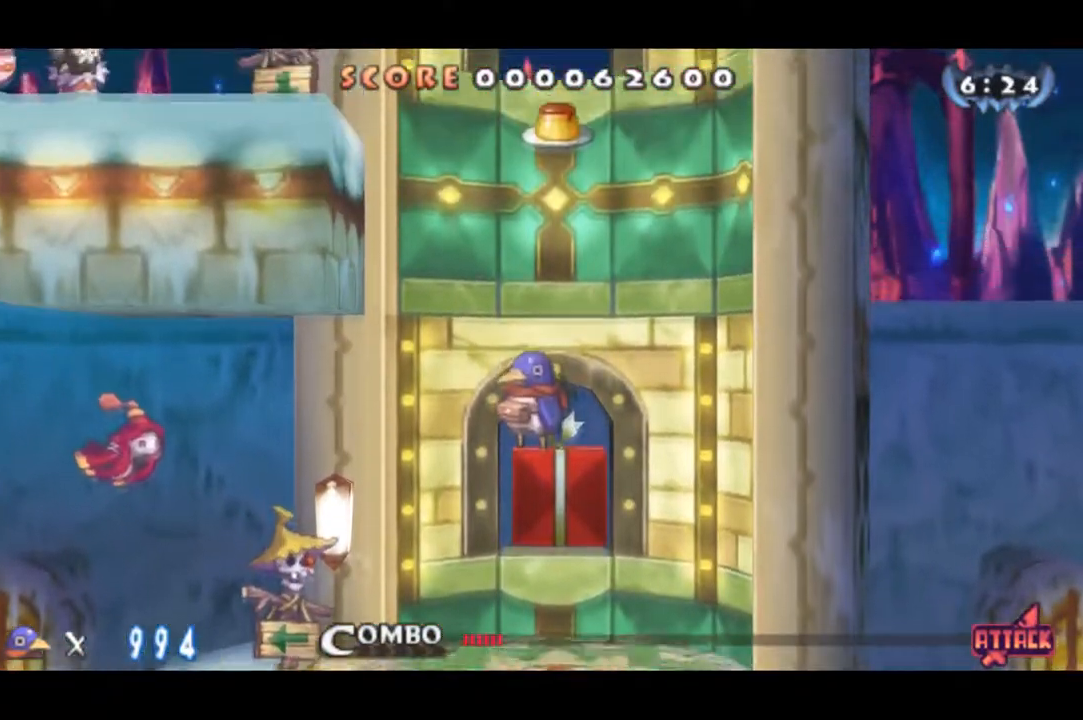
{"buttons": [], "right_stick": "center", "events": [[201, "DPAD_LEFT", "down"], [367, "DPAD_LEFT", "up"]]}
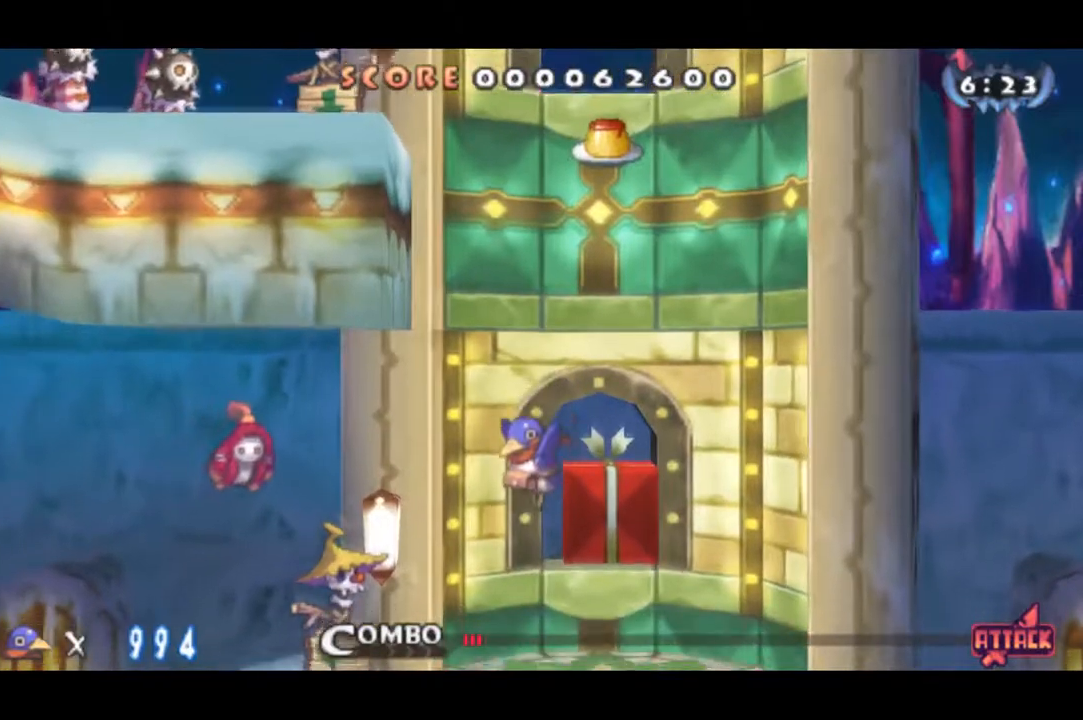
{"buttons": ["DPAD_LEFT"], "right_stick": "center", "events": [[434, "DPAD_LEFT", "down"]]}